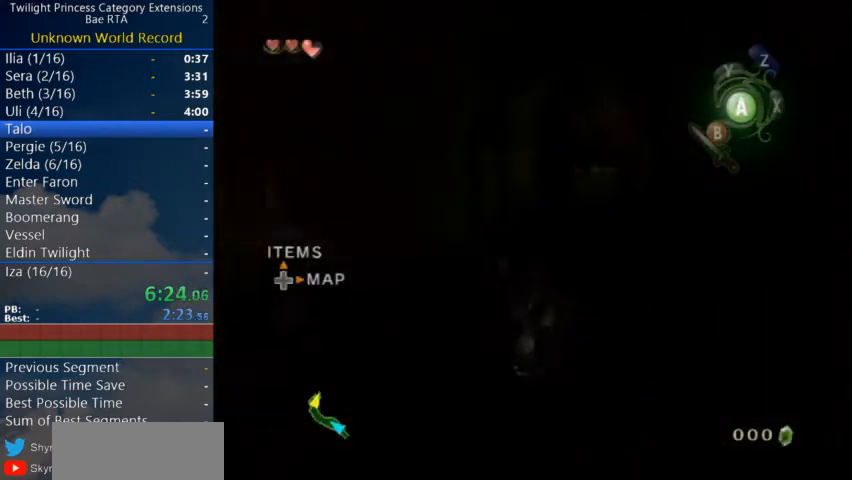
Gameplay with a controller (Nintendo layout); each line is a JSON object with the inputs held at the frame after it. "events" lists button and stick changes between this image and that frame as [ms after this image, input, new state], when the widget could be followed in between. Not read: L3 R3 START.
{"buttons": [], "left_stick": "up-right", "right_stick": "center", "events": [[400, "A", "down"], [500, "A", "up"]]}
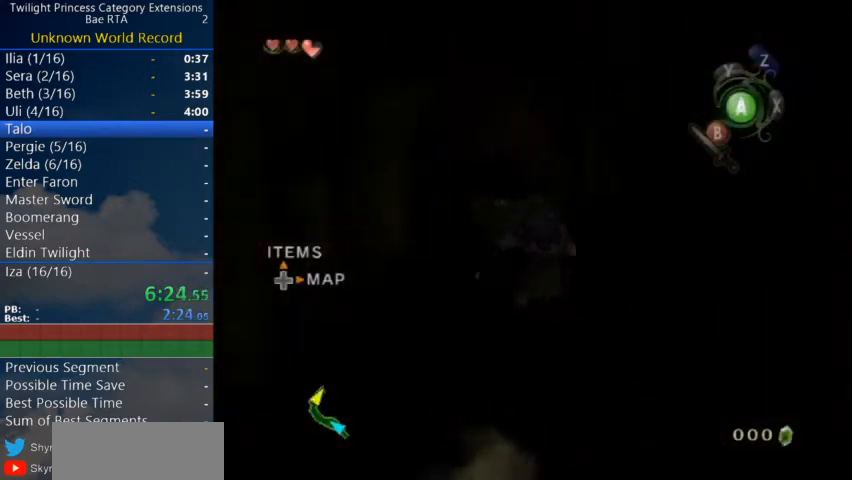
{"buttons": [], "left_stick": "up-right", "right_stick": "center", "events": [[33, "A", "down"], [133, "A", "up"]]}
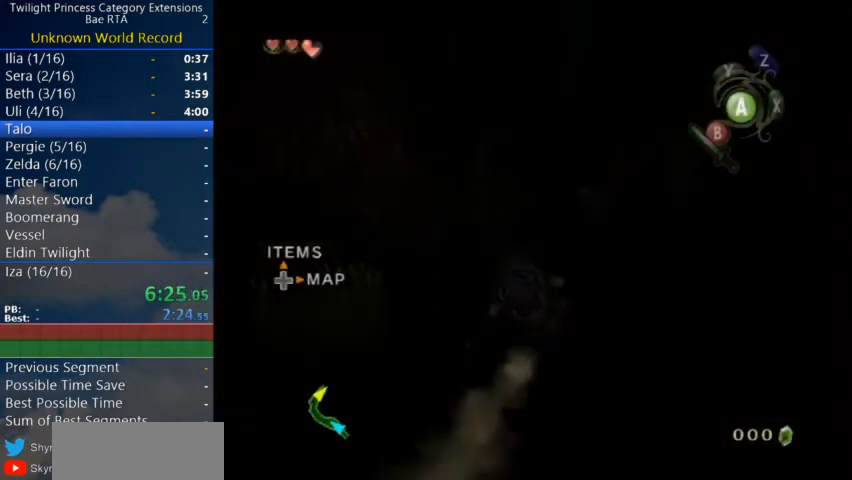
{"buttons": [], "left_stick": "up-right", "right_stick": "center", "events": [[67, "A", "down"], [133, "A", "up"], [200, "A", "down"], [300, "A", "up"]]}
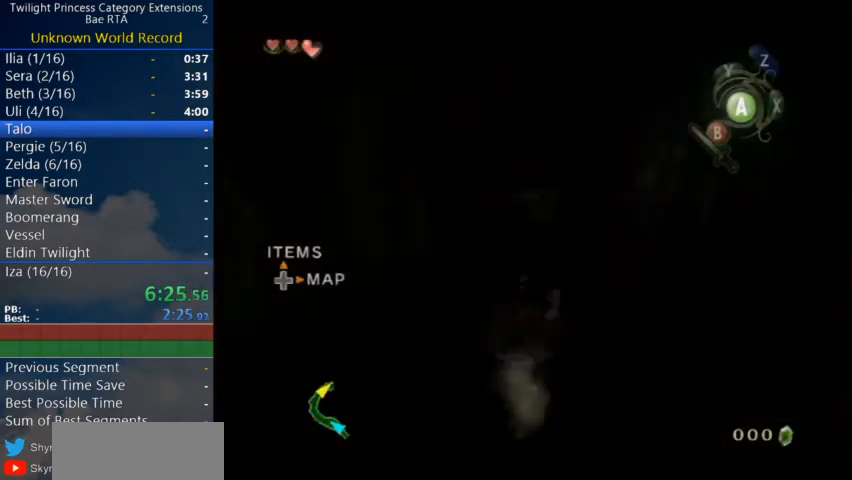
{"buttons": [], "left_stick": "up-right", "right_stick": "center", "events": [[233, "A", "down"], [333, "A", "up"], [367, "A", "down"], [467, "A", "up"]]}
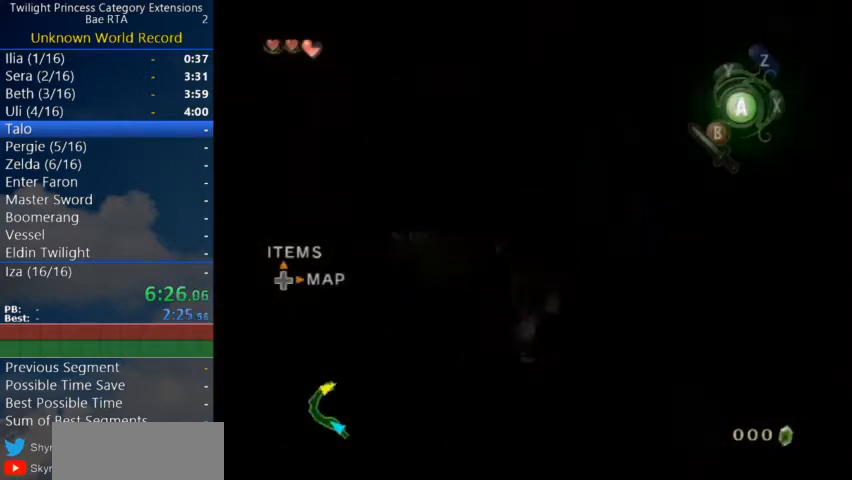
{"buttons": [], "left_stick": "up-right", "right_stick": "center", "events": [[400, "A", "down"], [467, "A", "up"]]}
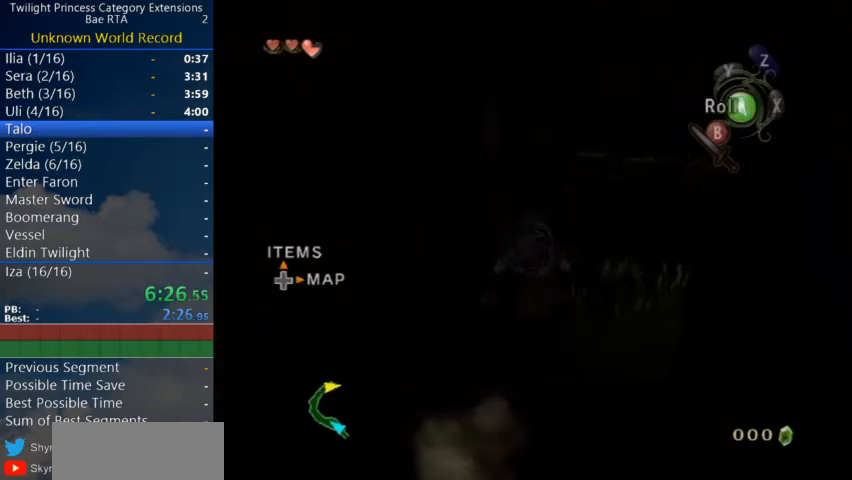
{"buttons": [], "left_stick": "up", "right_stick": "center", "events": [[100, "A", "down"], [133, "A", "up"], [167, "left_stick", "up"]]}
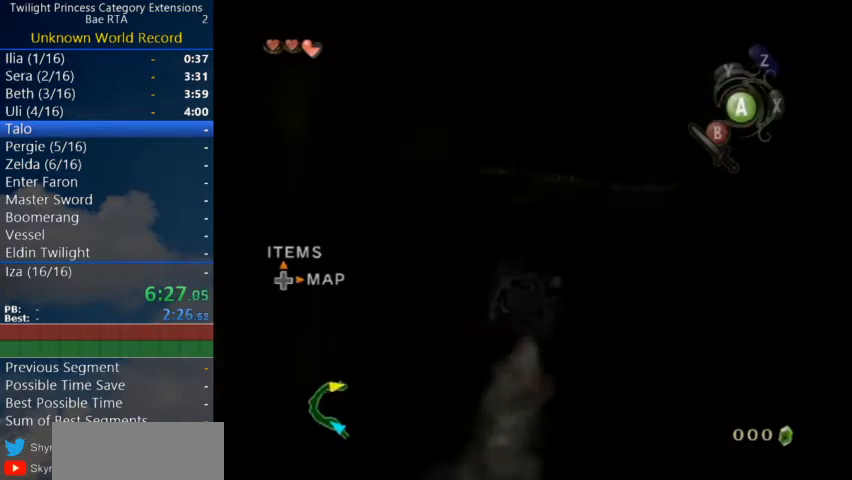
{"buttons": [], "left_stick": "up", "right_stick": "right", "events": [[100, "A", "down"], [200, "A", "up"], [367, "right_stick", "right"]]}
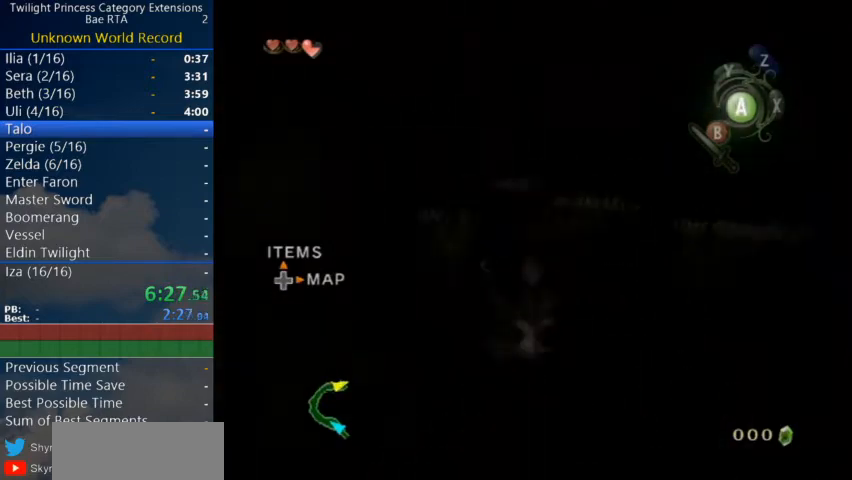
{"buttons": [], "left_stick": "up", "right_stick": "center", "events": [[133, "right_stick", "center"], [367, "A", "down"], [400, "A", "up"]]}
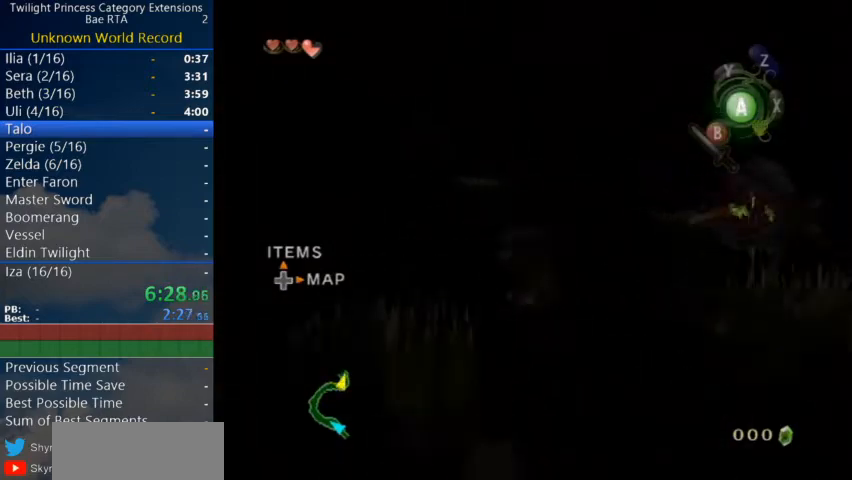
{"buttons": ["A"], "left_stick": "up", "right_stick": "center", "events": [[67, "right_stick", "right"], [300, "right_stick", "center"], [500, "A", "down"]]}
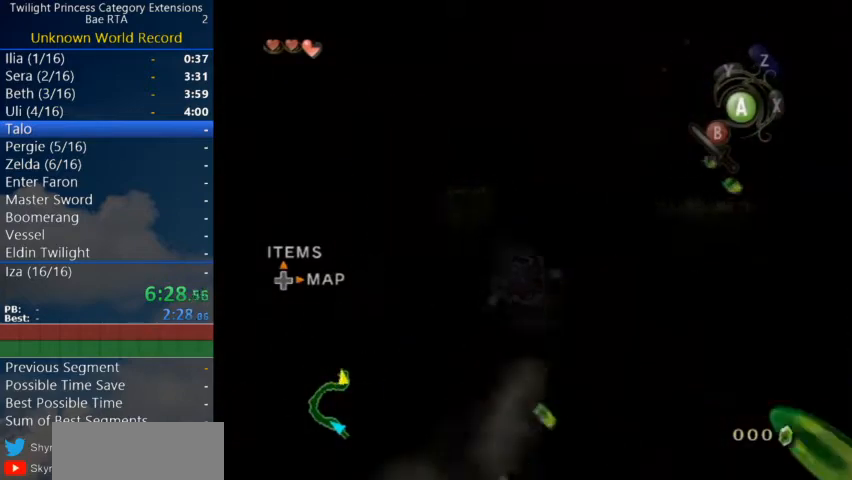
{"buttons": [], "left_stick": "up", "right_stick": "center", "events": [[100, "A", "up"], [233, "right_stick", "right"], [400, "right_stick", "center"]]}
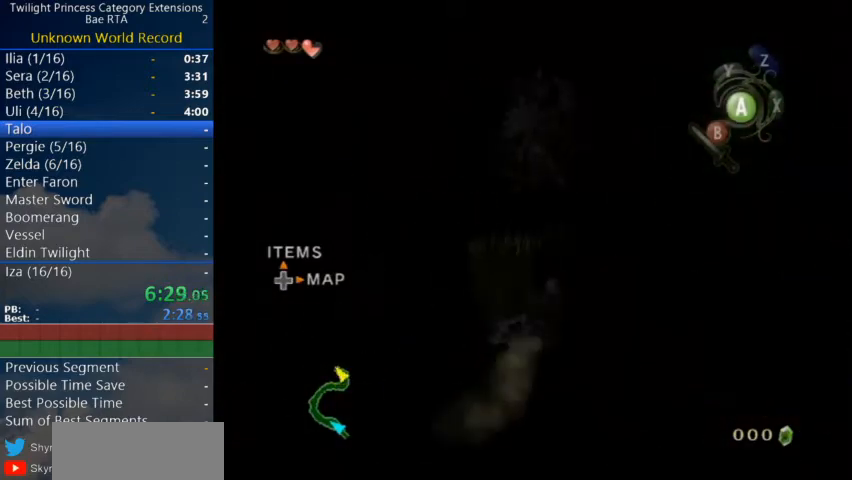
{"buttons": ["A"], "left_stick": "up", "right_stick": "center", "events": [[167, "A", "down"], [267, "A", "up"], [333, "A", "down"]]}
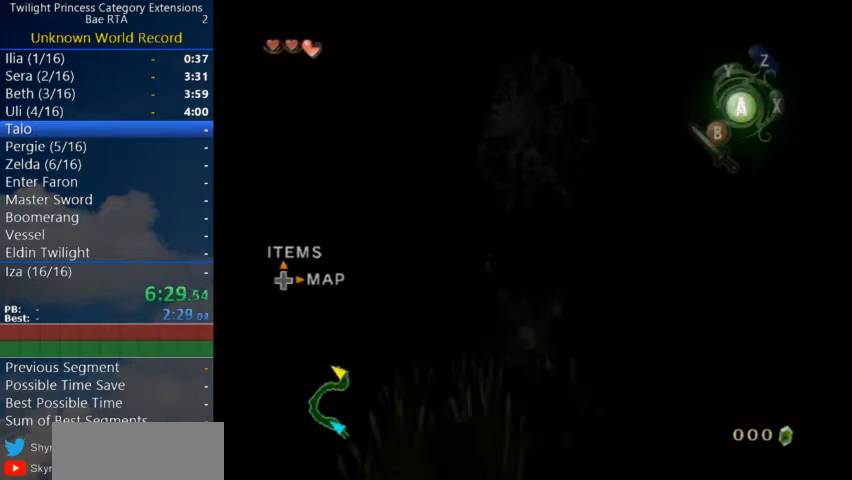
{"buttons": [], "left_stick": "up", "right_stick": "center", "events": [[33, "A", "up"]]}
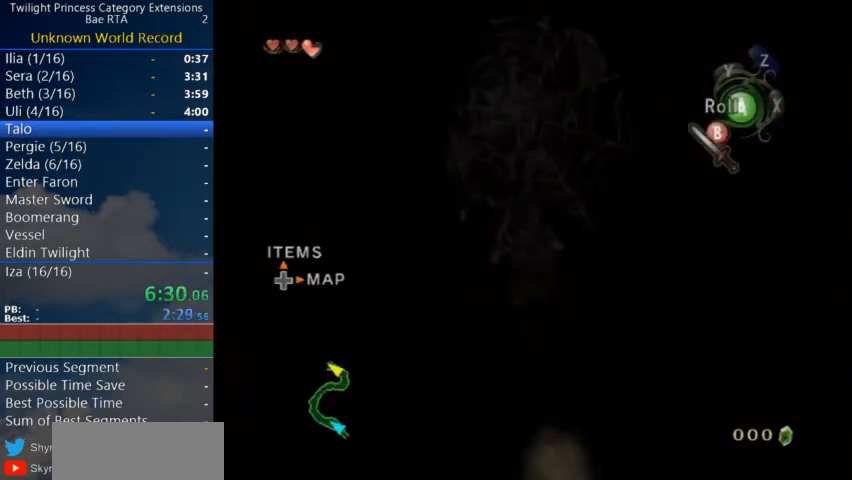
{"buttons": [], "left_stick": "center", "right_stick": "center", "events": [[167, "left_stick", "center"], [400, "Y", "down"], [500, "Y", "up"]]}
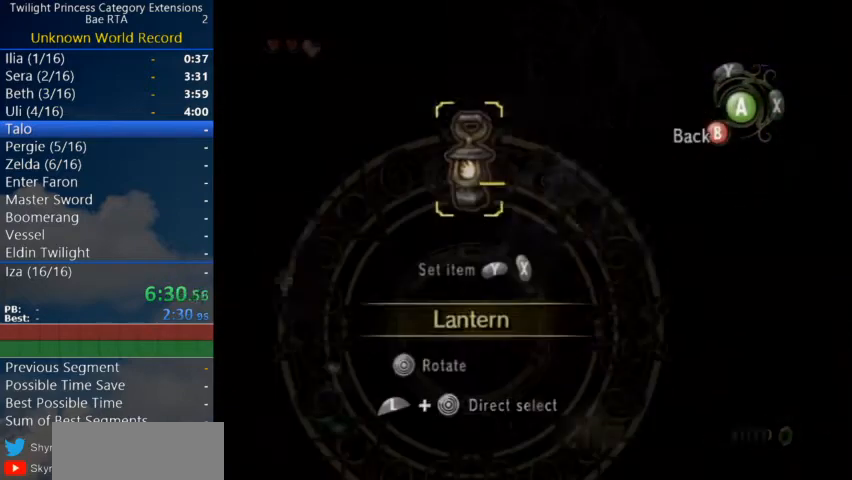
{"buttons": ["Y"], "left_stick": "up-left", "right_stick": "center", "events": [[33, "Y", "down"], [167, "Y", "up"], [300, "left_stick", "up"], [500, "Y", "down"], [500, "left_stick", "up-left"]]}
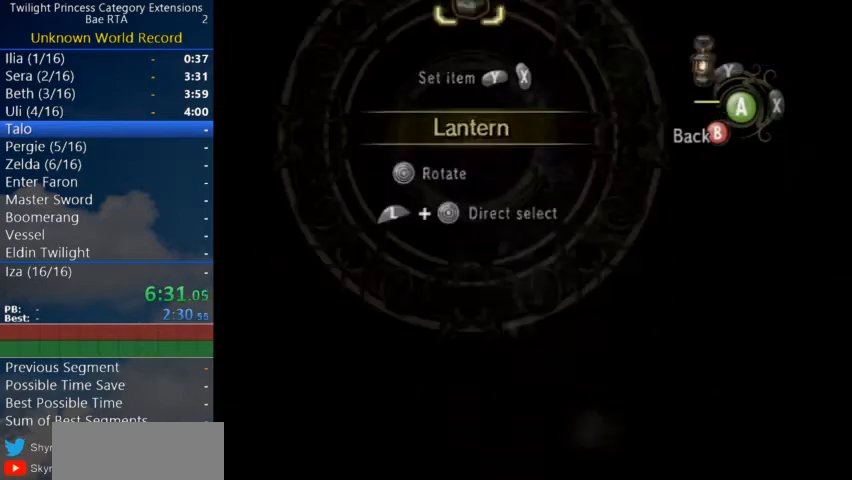
{"buttons": [], "left_stick": "up-left", "right_stick": "center", "events": [[67, "Y", "up"], [133, "Y", "down"], [200, "Y", "up"]]}
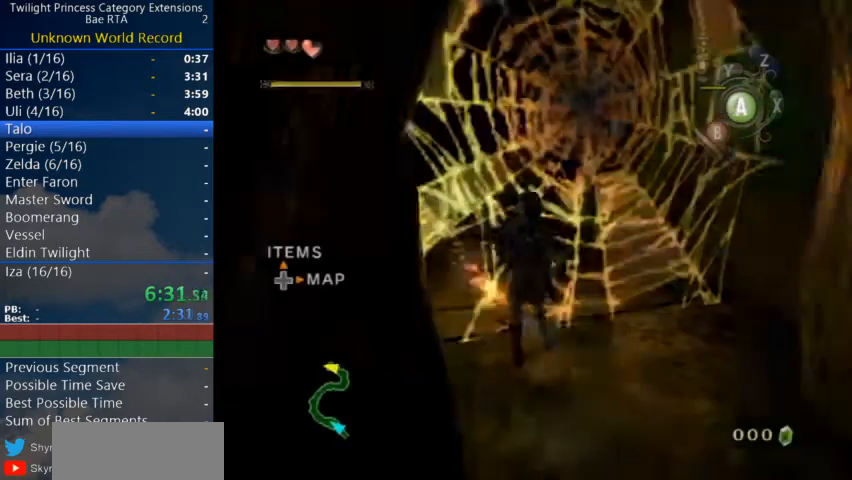
{"buttons": [], "left_stick": "center", "right_stick": "center", "events": [[167, "left_stick", "center"]]}
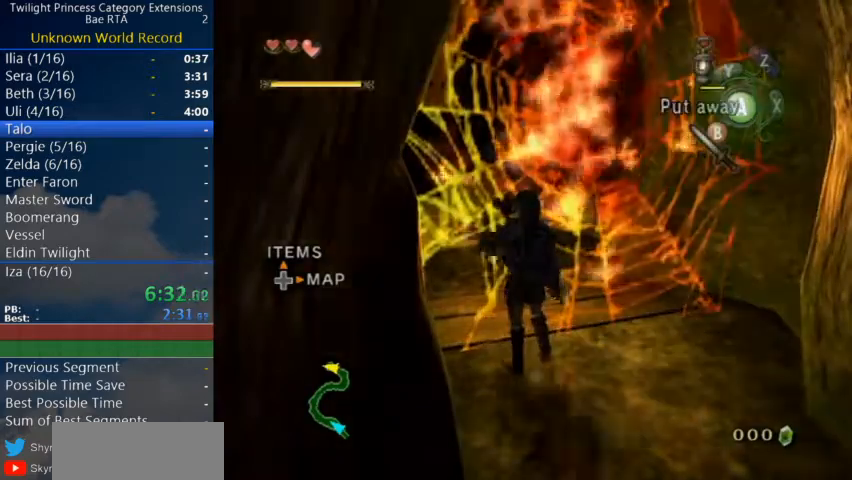
{"buttons": [], "left_stick": "up-left", "right_stick": "center", "events": [[500, "left_stick", "up-left"]]}
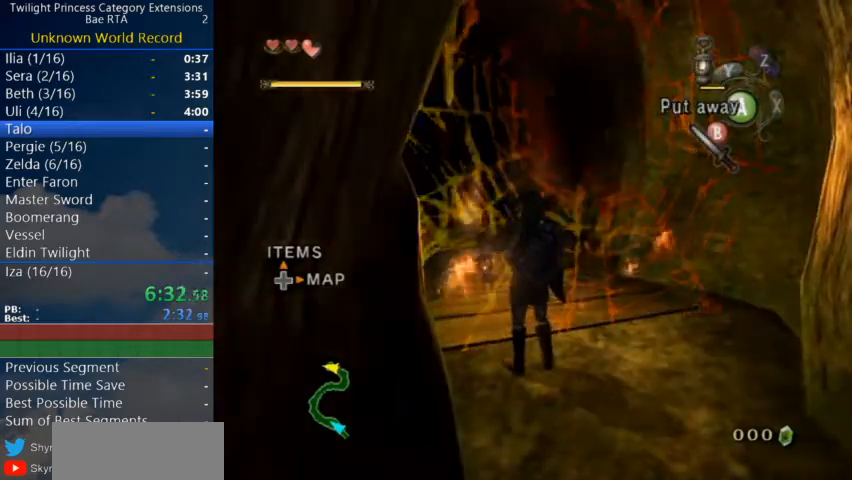
{"buttons": ["A"], "left_stick": "up", "right_stick": "center", "events": [[33, "left_stick", "up"], [333, "A", "down"]]}
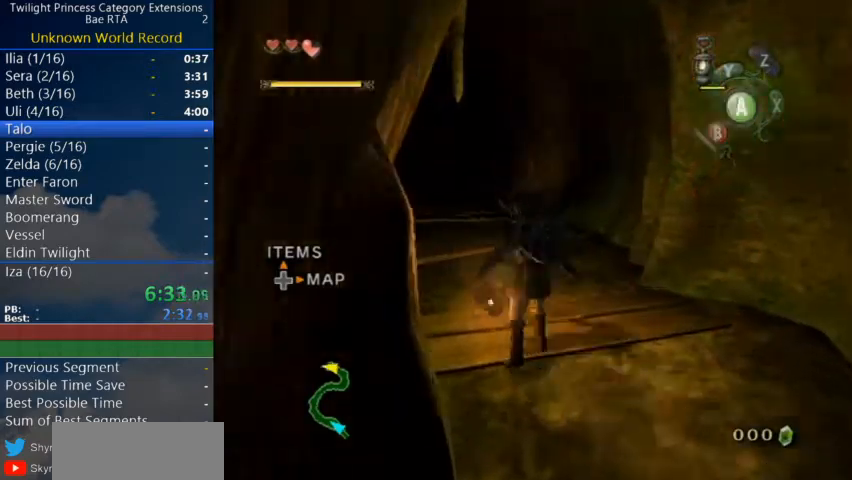
{"buttons": [], "left_stick": "up", "right_stick": "center", "events": [[233, "A", "up"]]}
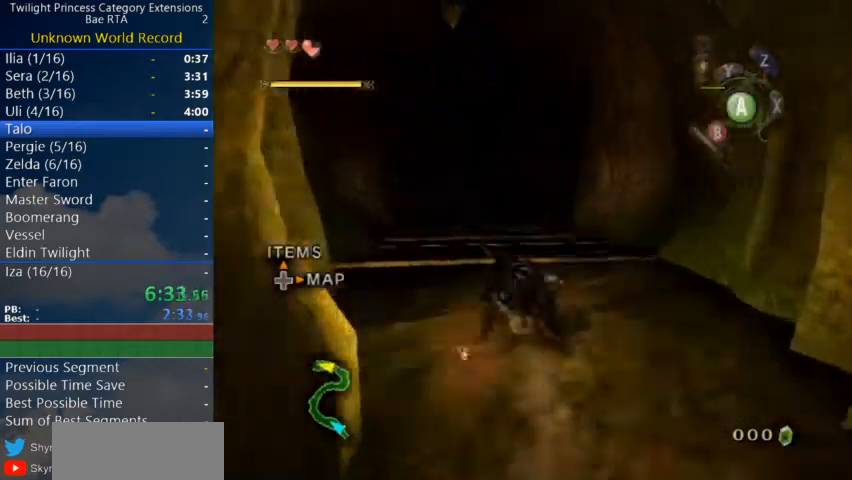
{"buttons": [], "left_stick": "up", "right_stick": "center", "events": [[33, "A", "down"], [100, "A", "up"], [200, "A", "down"], [300, "A", "up"]]}
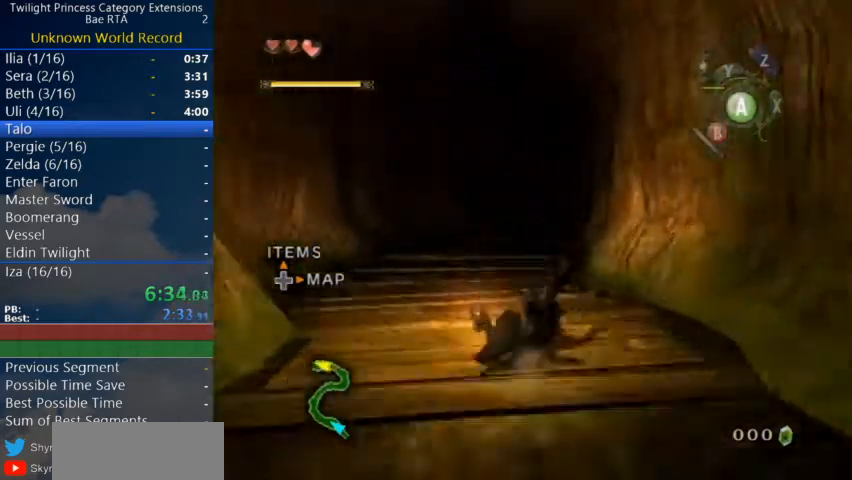
{"buttons": [], "left_stick": "up", "right_stick": "center", "events": [[233, "A", "down"], [333, "A", "up"], [367, "A", "down"], [467, "A", "up"]]}
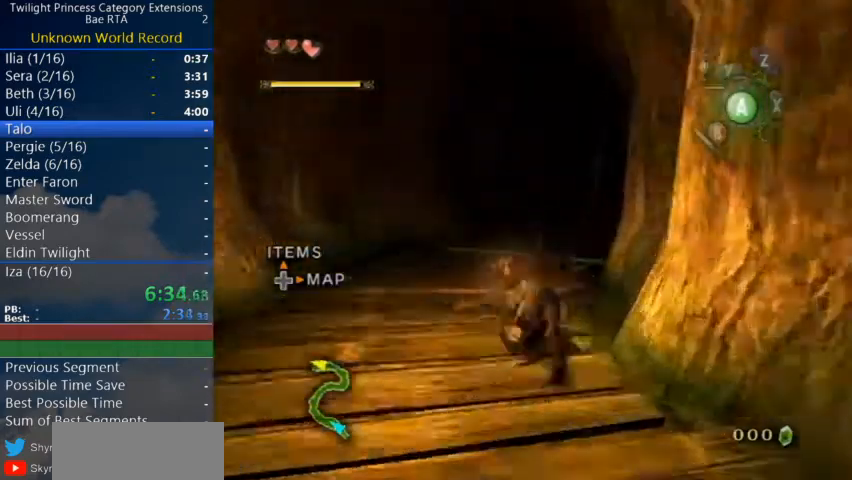
{"buttons": [], "left_stick": "up-right", "right_stick": "center", "events": [[300, "left_stick", "up-right"], [400, "A", "down"], [500, "A", "up"]]}
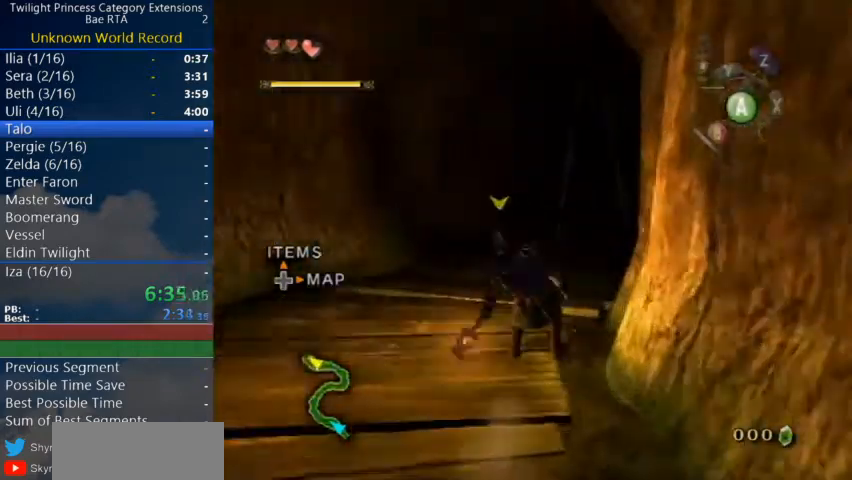
{"buttons": [], "left_stick": "up-right", "right_stick": "center", "events": [[33, "A", "down"], [167, "A", "up"]]}
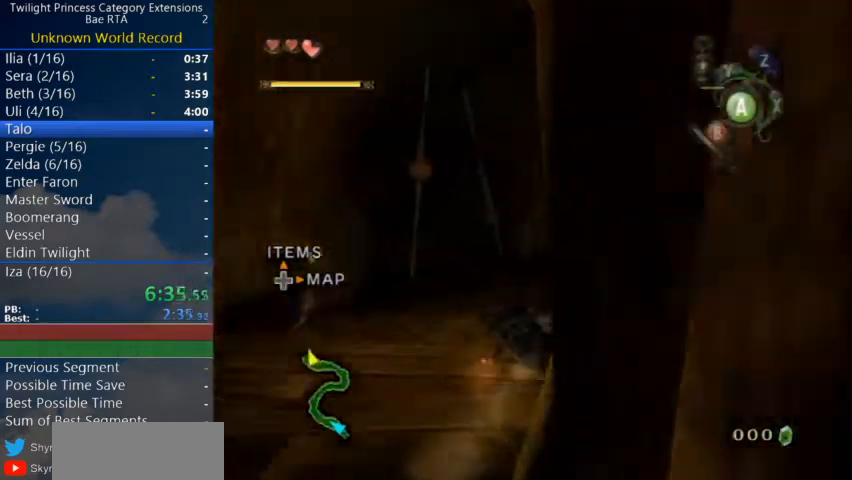
{"buttons": [], "left_stick": "up-right", "right_stick": "center", "events": [[67, "A", "down"], [167, "A", "up"], [233, "A", "down"], [300, "A", "up"]]}
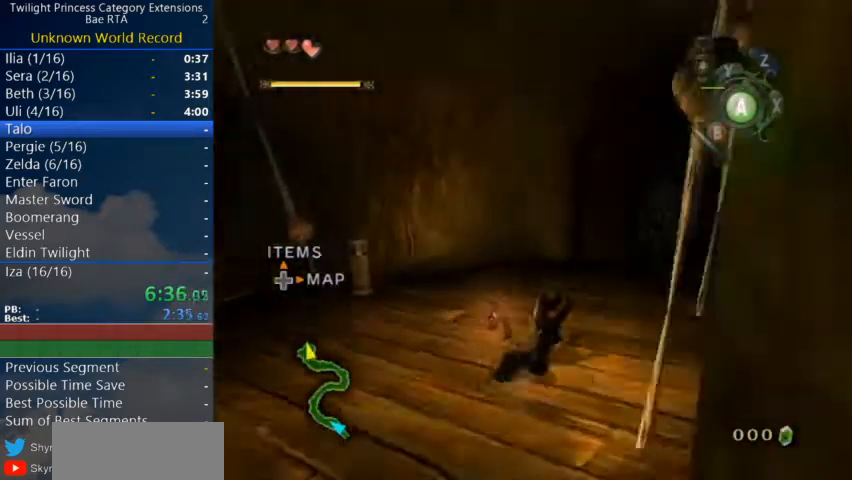
{"buttons": [], "left_stick": "up-right", "right_stick": "center", "events": [[267, "A", "down"], [367, "A", "up"], [400, "A", "down"], [467, "A", "up"]]}
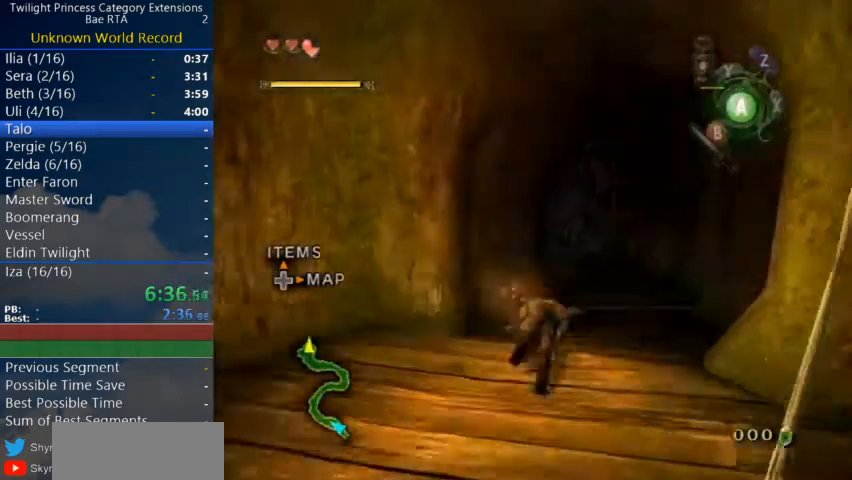
{"buttons": [], "left_stick": "up", "right_stick": "center", "events": [[67, "left_stick", "up"], [433, "A", "down"], [500, "A", "up"]]}
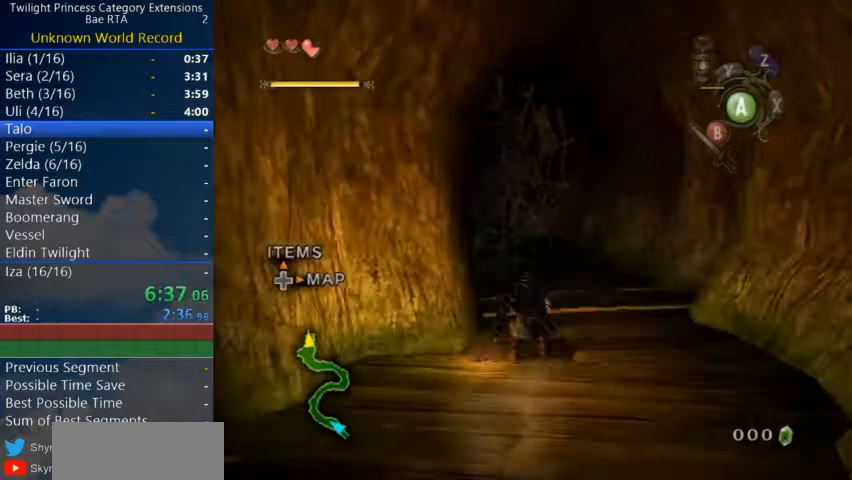
{"buttons": [], "left_stick": "up", "right_stick": "center", "events": [[67, "A", "down"], [167, "A", "up"]]}
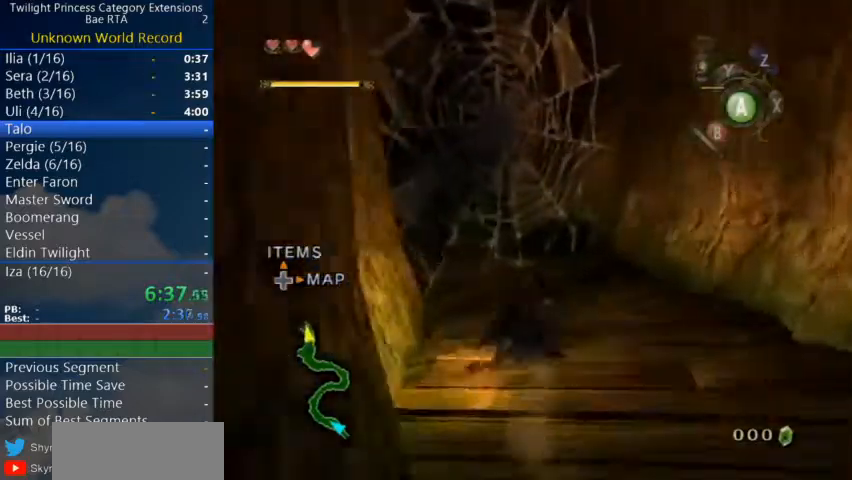
{"buttons": [], "left_stick": "center", "right_stick": "center", "events": [[233, "Y", "down"], [367, "Y", "up"], [367, "left_stick", "center"]]}
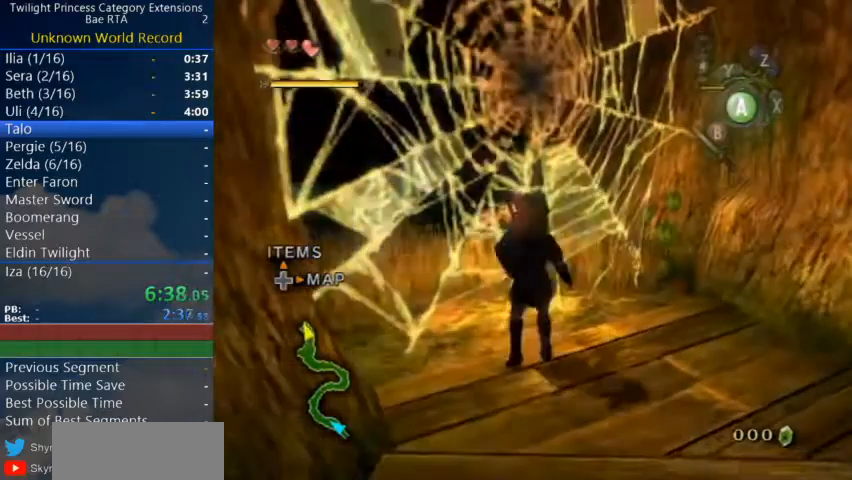
{"buttons": ["A"], "left_stick": "center", "right_stick": "center", "events": [[367, "A", "down"], [467, "A", "up"], [500, "A", "down"]]}
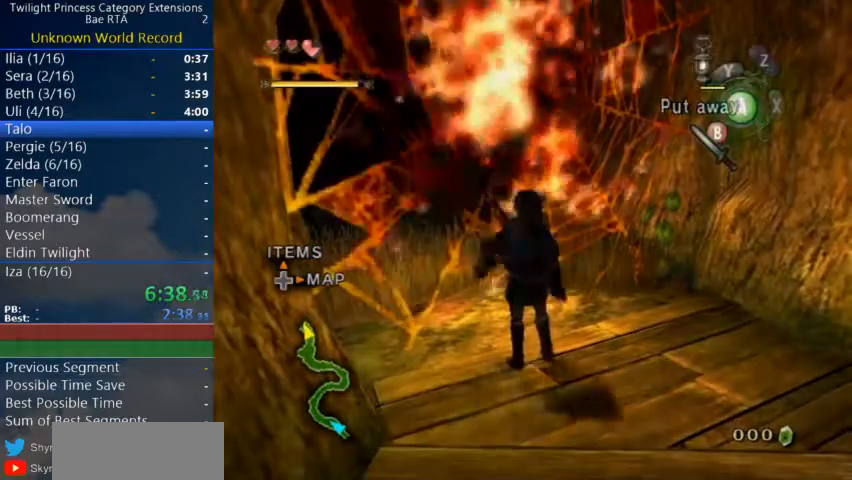
{"buttons": [], "left_stick": "up-left", "right_stick": "center", "events": [[100, "A", "up"], [300, "left_stick", "up"], [367, "left_stick", "up-left"]]}